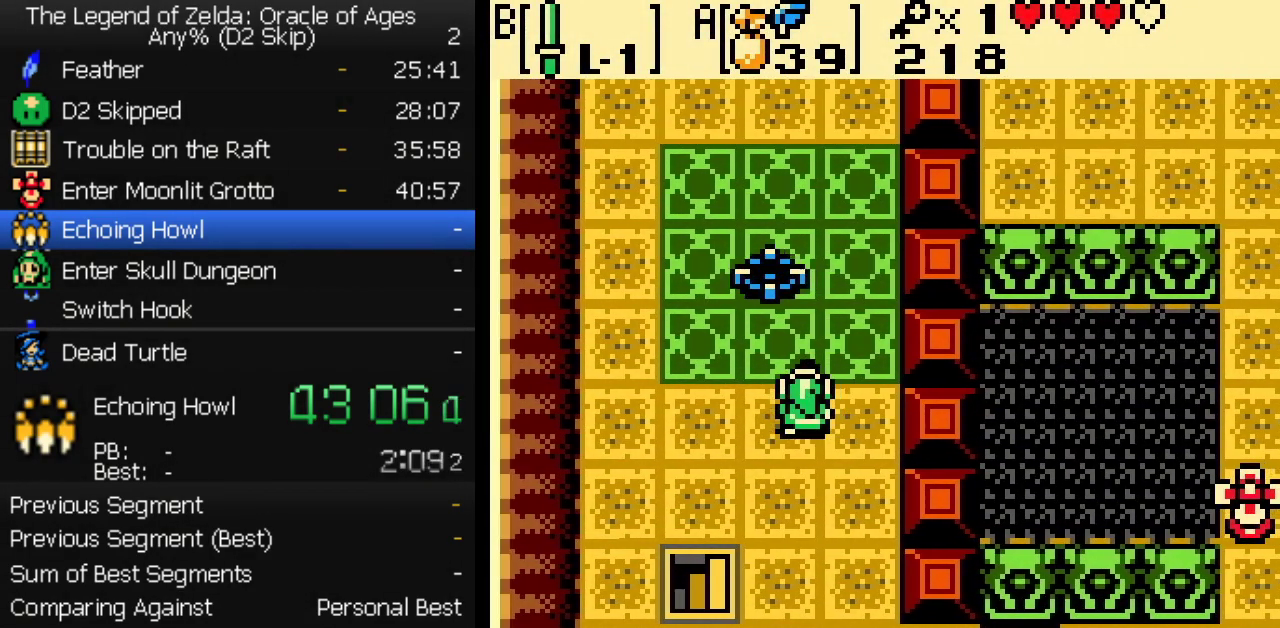
Gameplay with a controller (Nintendo layout); each line is a JSON object with the inputs held at the frame after it. "events" lists button and stick changes between this image and that frame as [ms after this image, input, new state], when the widget could be followed in between. Not read: L3 R3 START.
{"buttons": [], "events": []}
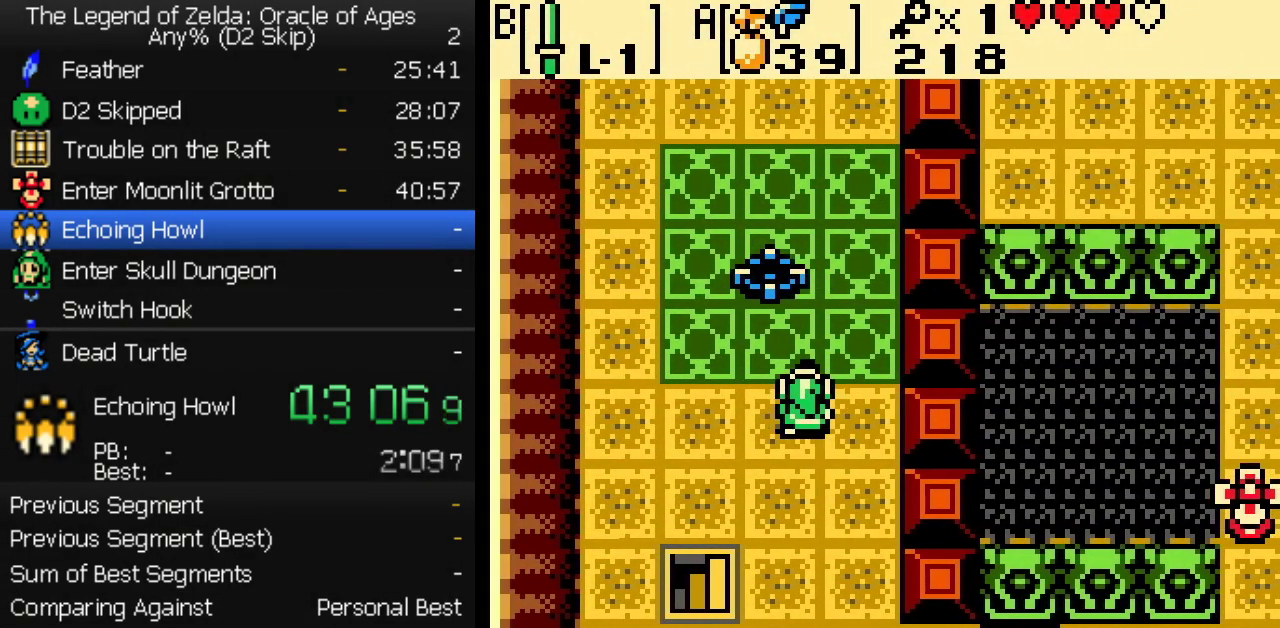
{"buttons": [], "events": []}
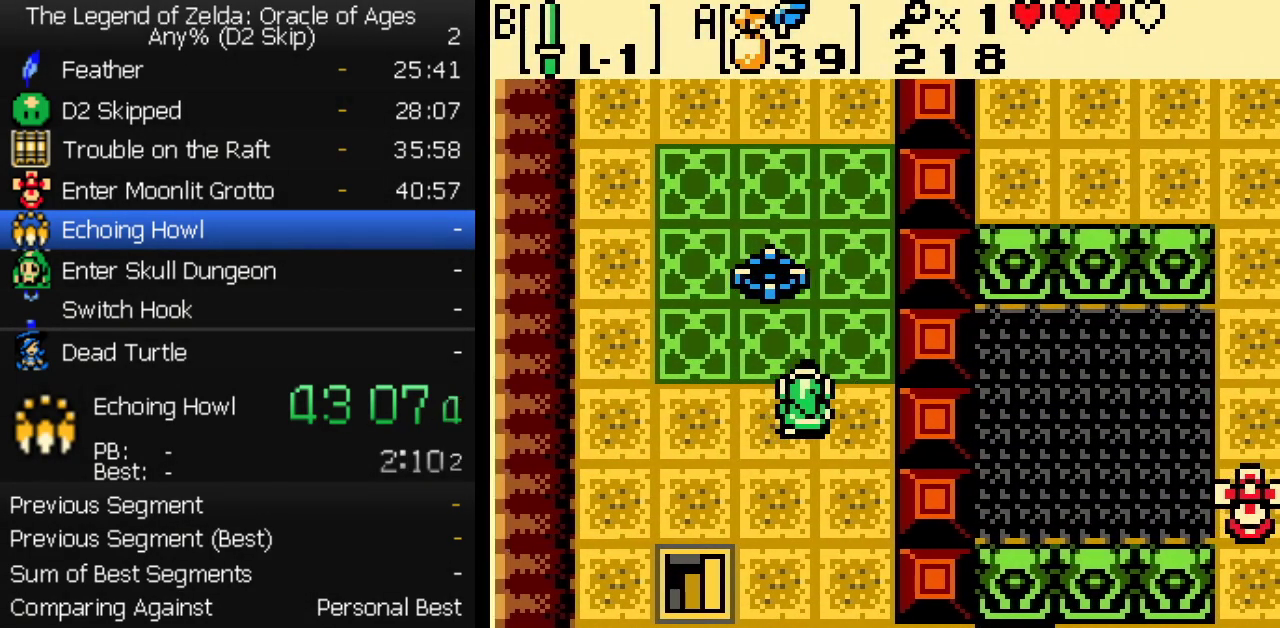
{"buttons": [], "events": []}
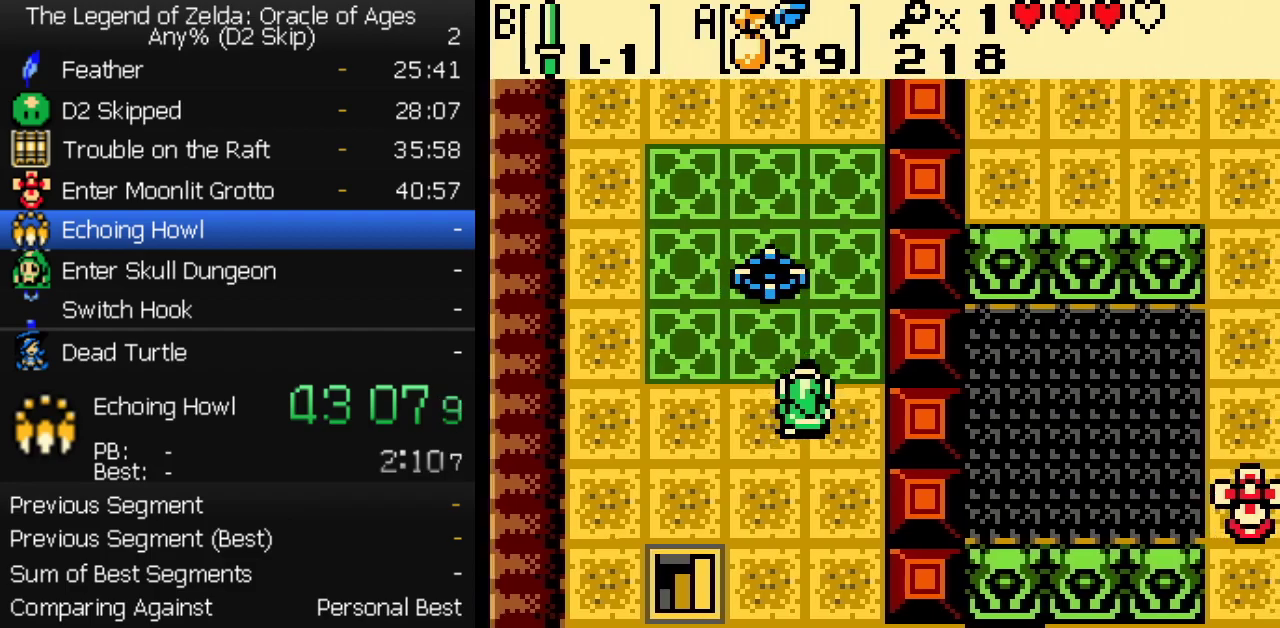
{"buttons": [], "events": [[317, "A", "down"], [350, "B", "down"], [383, "A", "up"], [383, "B", "up"], [433, "A", "down"], [483, "A", "up"], [483, "B", "down"], [500, "B", "up"]]}
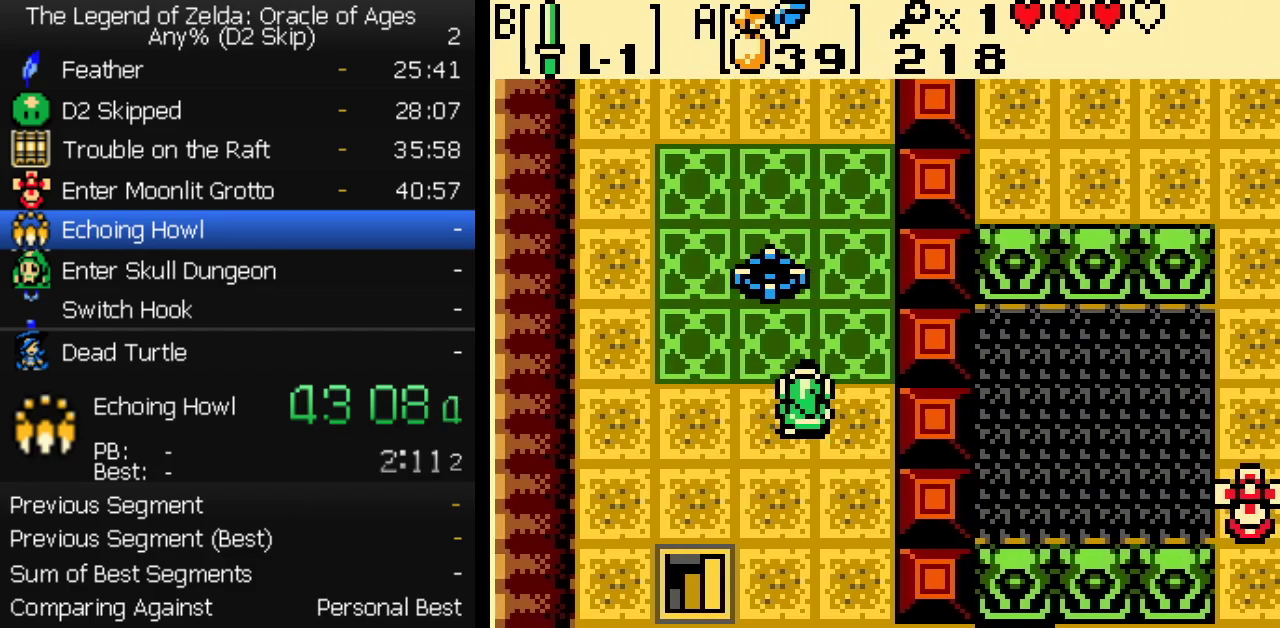
{"buttons": ["A"], "events": [[17, "A", "down"], [50, "B", "down"], [67, "A", "up"], [100, "A", "down"], [100, "B", "up"], [150, "A", "up"], [183, "B", "down"], [200, "A", "down"], [217, "B", "up"], [300, "B", "down"], [333, "A", "up"], [333, "B", "up"], [383, "A", "down"], [383, "B", "down"], [417, "A", "up"], [433, "B", "up"], [467, "A", "down"]]}
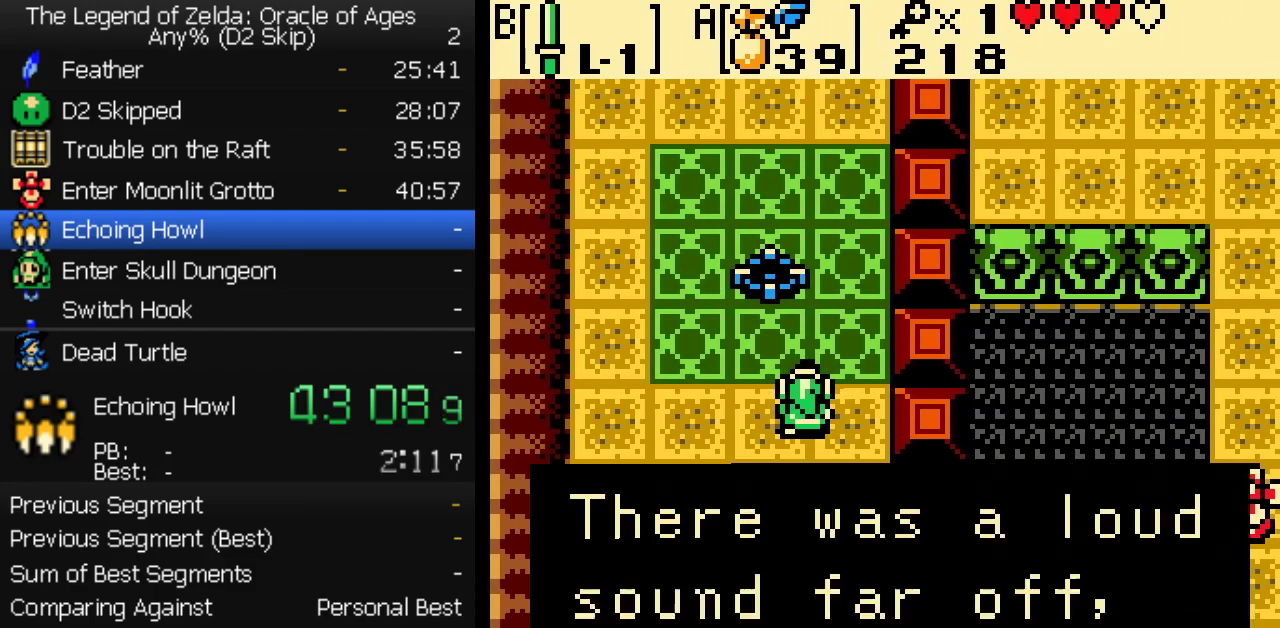
{"buttons": ["DPAD_DOWN", "DPAD_RIGHT"], "events": [[17, "A", "up"], [17, "B", "down"], [100, "B", "up"], [150, "A", "down"], [200, "A", "up"], [333, "A", "down"], [383, "A", "up"], [400, "DPAD_DOWN", "down"], [467, "DPAD_RIGHT", "down"]]}
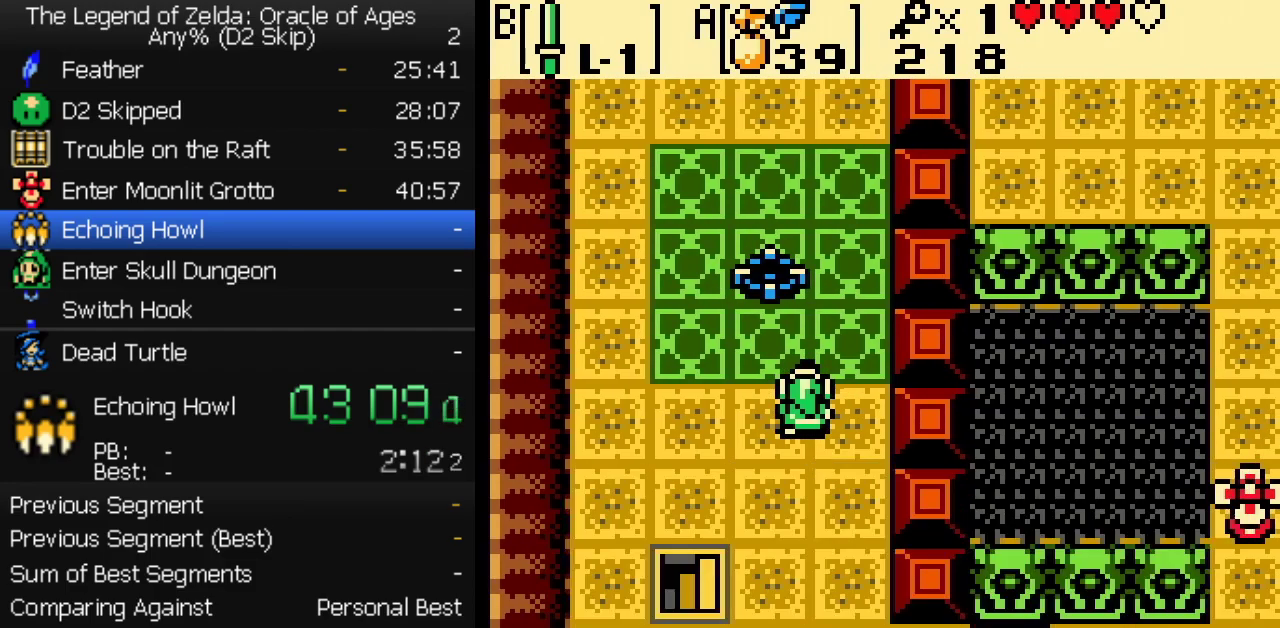
{"buttons": ["DPAD_DOWN"], "events": [[100, "DPAD_RIGHT", "up"], [200, "DPAD_RIGHT", "down"], [317, "DPAD_RIGHT", "up"]]}
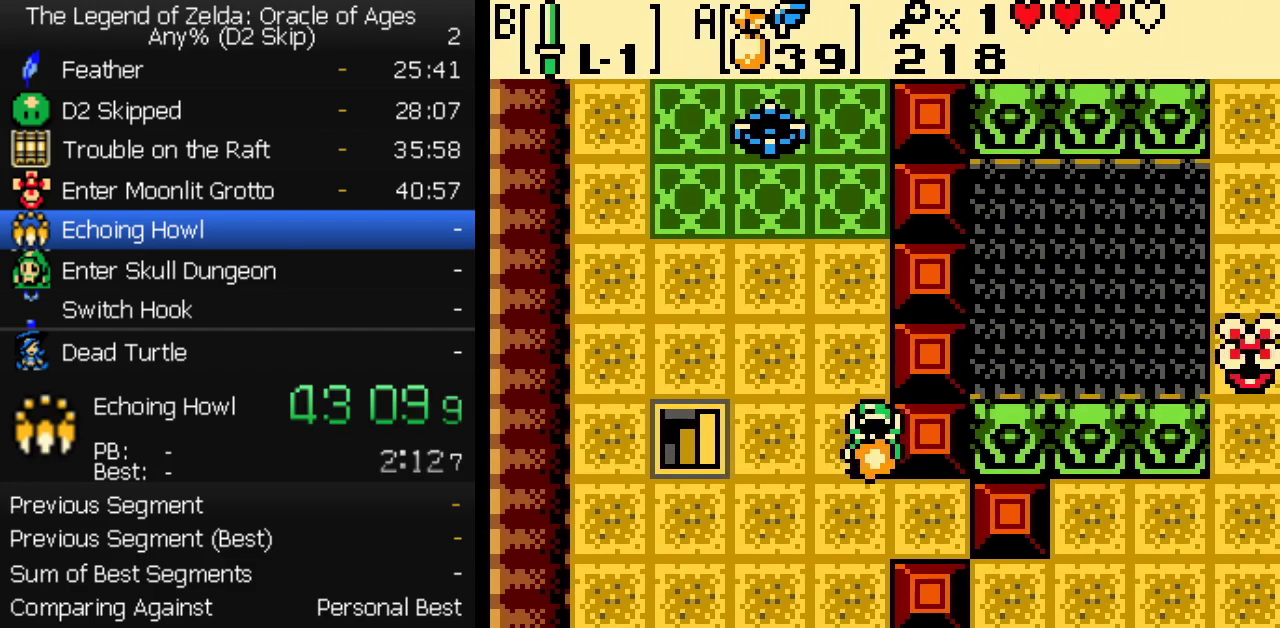
{"buttons": ["DPAD_RIGHT"], "events": [[50, "DPAD_RIGHT", "down"], [83, "DPAD_DOWN", "up"]]}
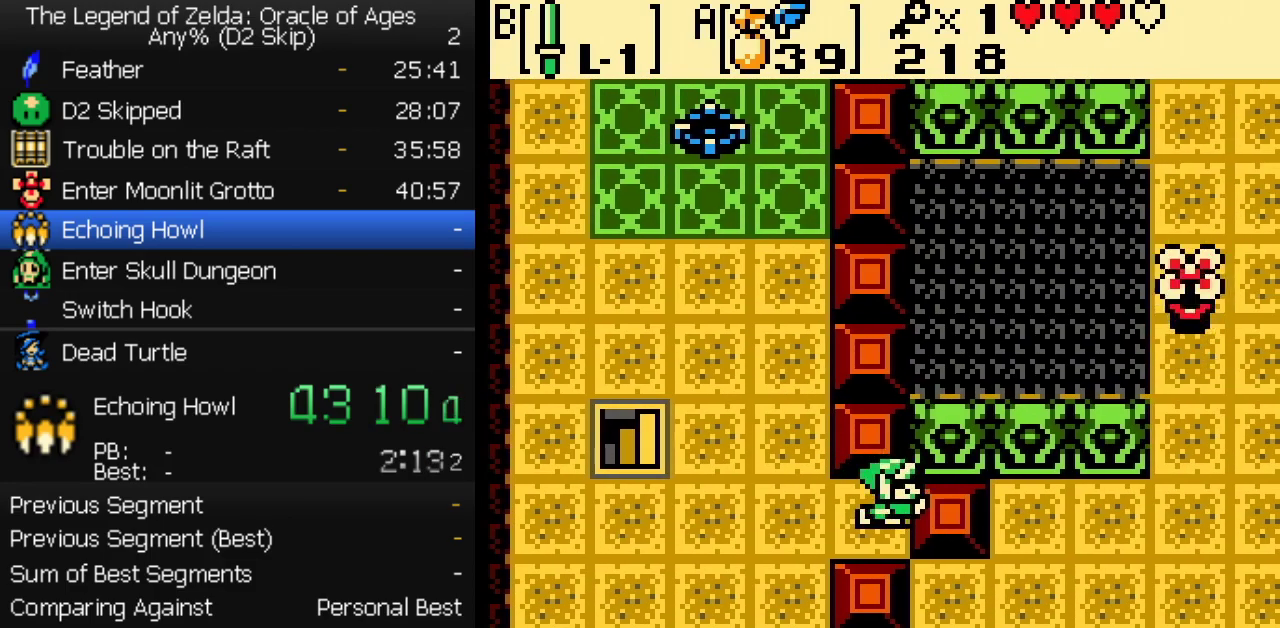
{"buttons": ["DPAD_RIGHT"], "events": [[117, "DPAD_DOWN", "down"], [450, "DPAD_DOWN", "up"]]}
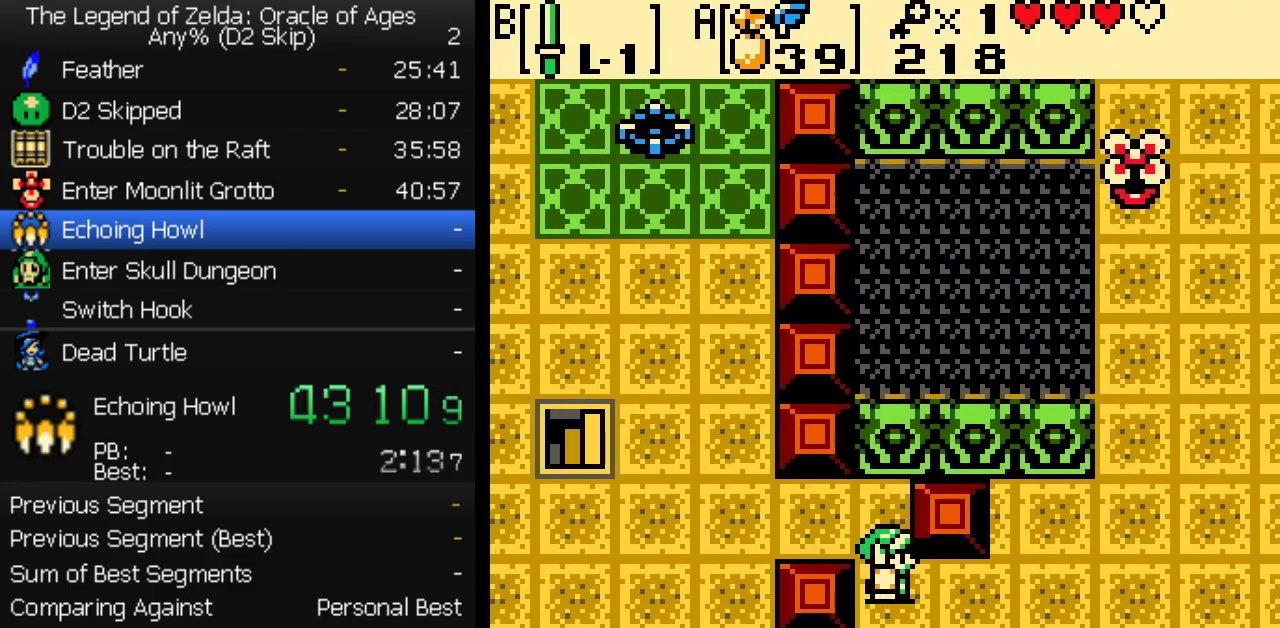
{"buttons": ["DPAD_UP", "DPAD_RIGHT"], "events": [[450, "DPAD_UP", "down"]]}
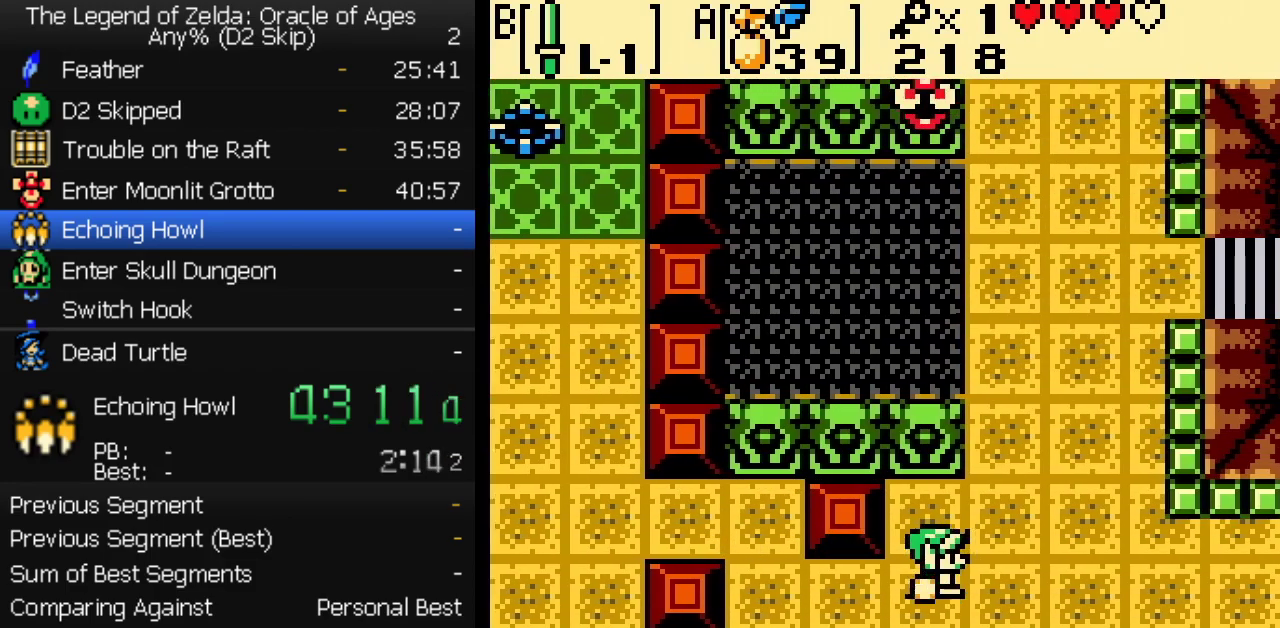
{"buttons": ["DPAD_UP", "DPAD_RIGHT"], "events": []}
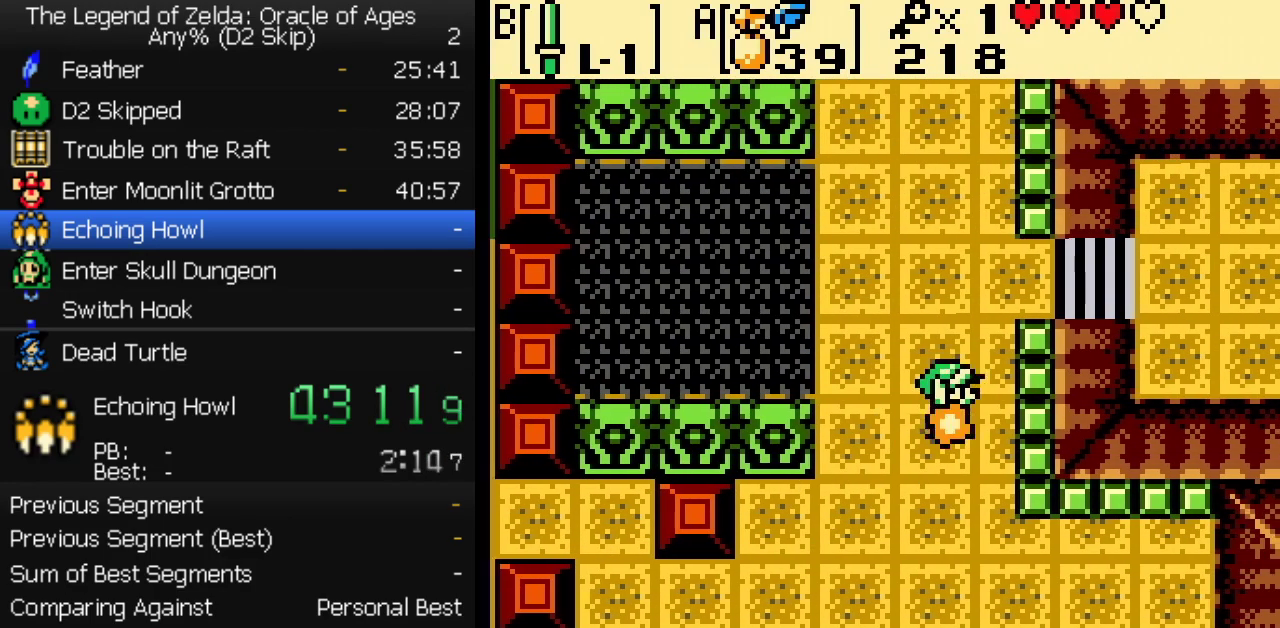
{"buttons": ["DPAD_RIGHT"], "events": [[117, "DPAD_RIGHT", "up"], [200, "DPAD_RIGHT", "down"], [233, "DPAD_UP", "up"]]}
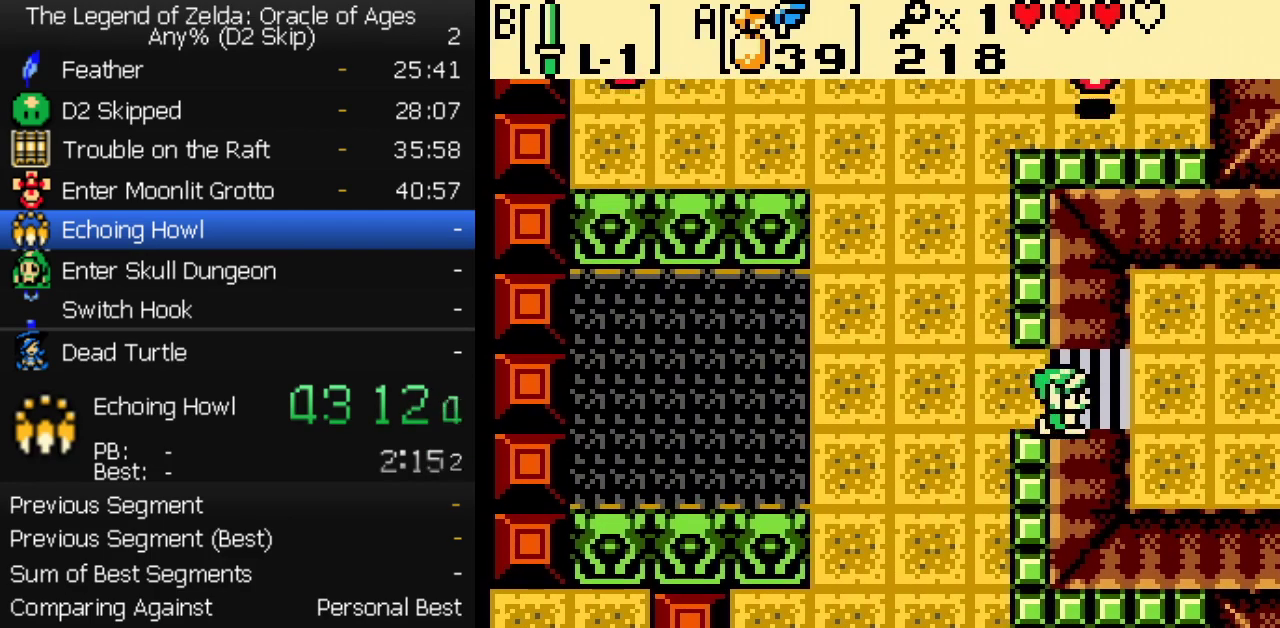
{"buttons": ["DPAD_RIGHT"], "events": []}
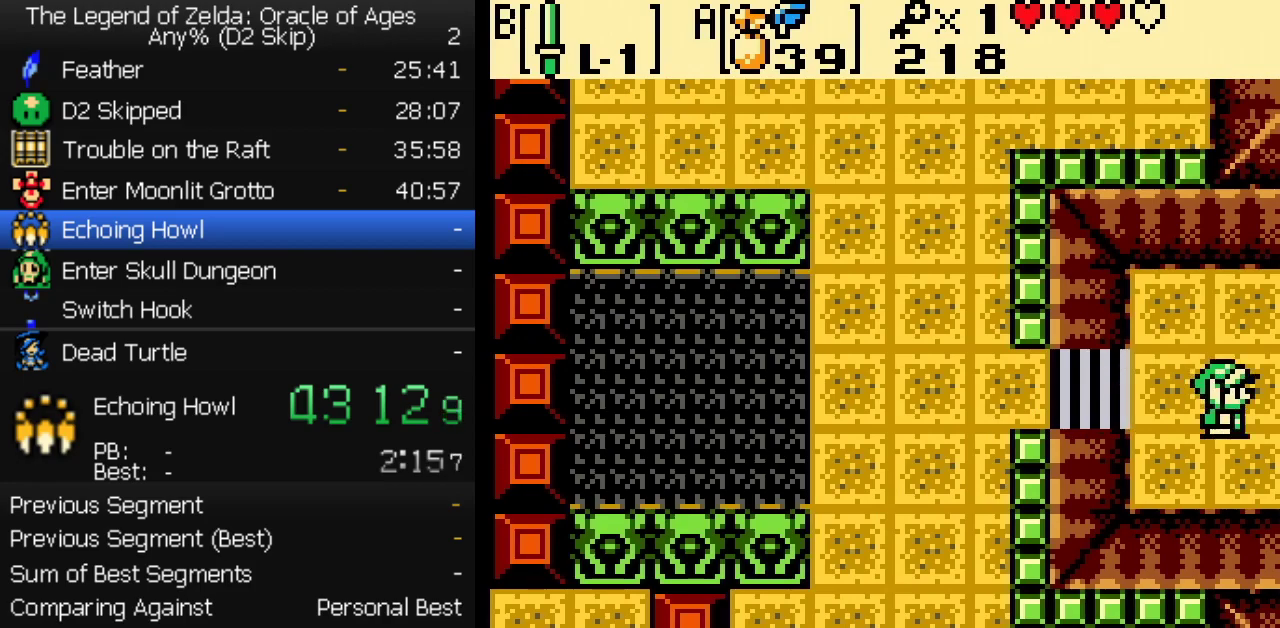
{"buttons": ["DPAD_RIGHT"], "events": []}
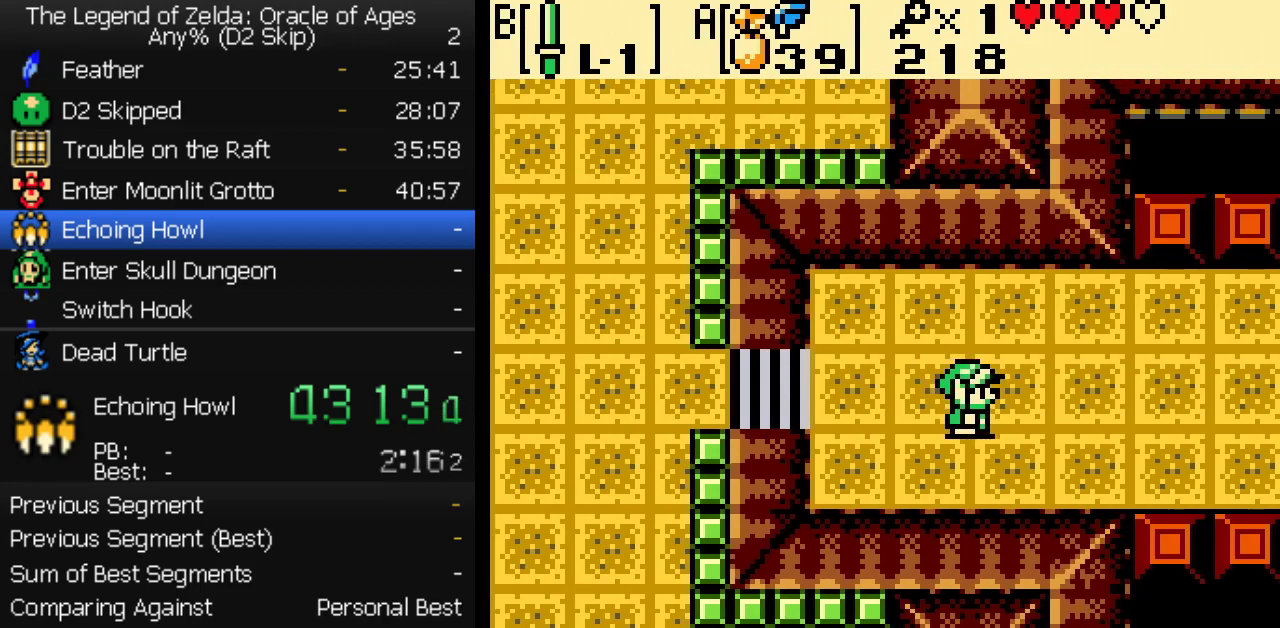
{"buttons": ["DPAD_RIGHT"], "events": []}
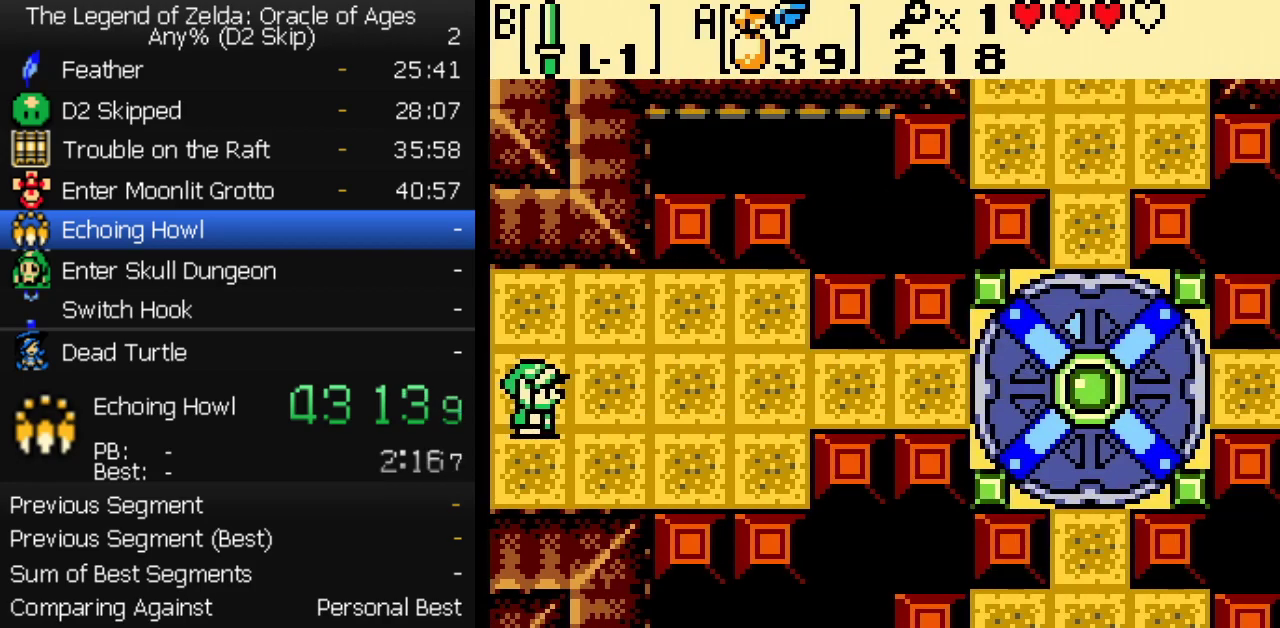
{"buttons": ["DPAD_RIGHT"], "events": []}
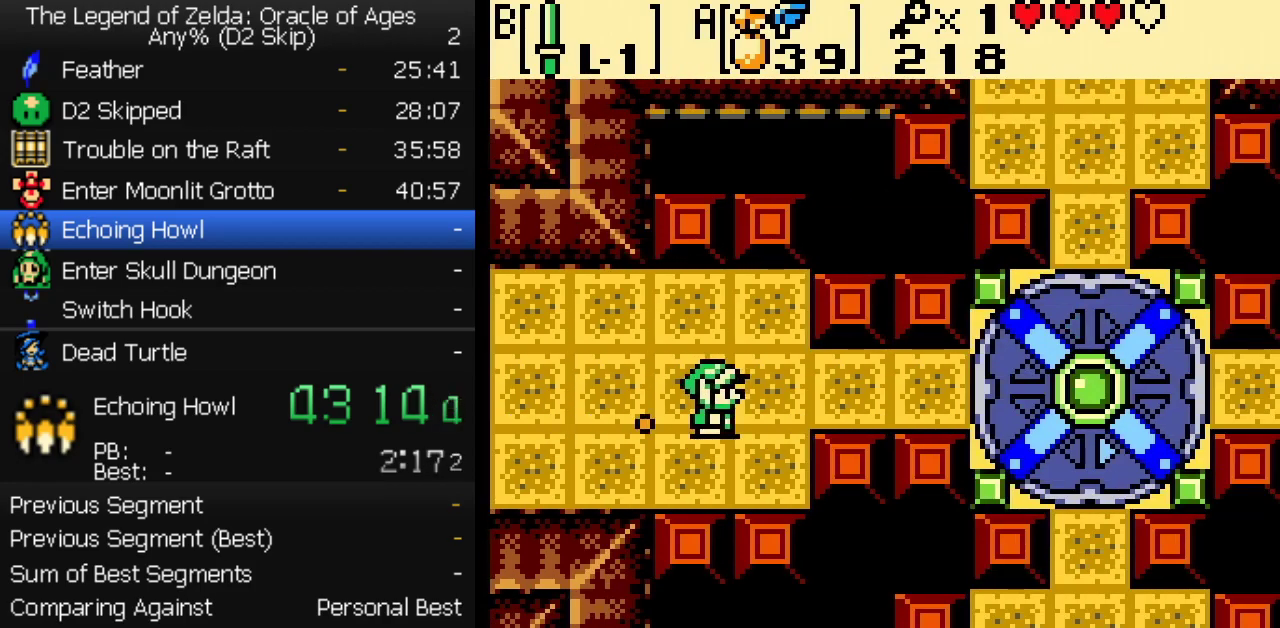
{"buttons": ["DPAD_RIGHT"], "events": []}
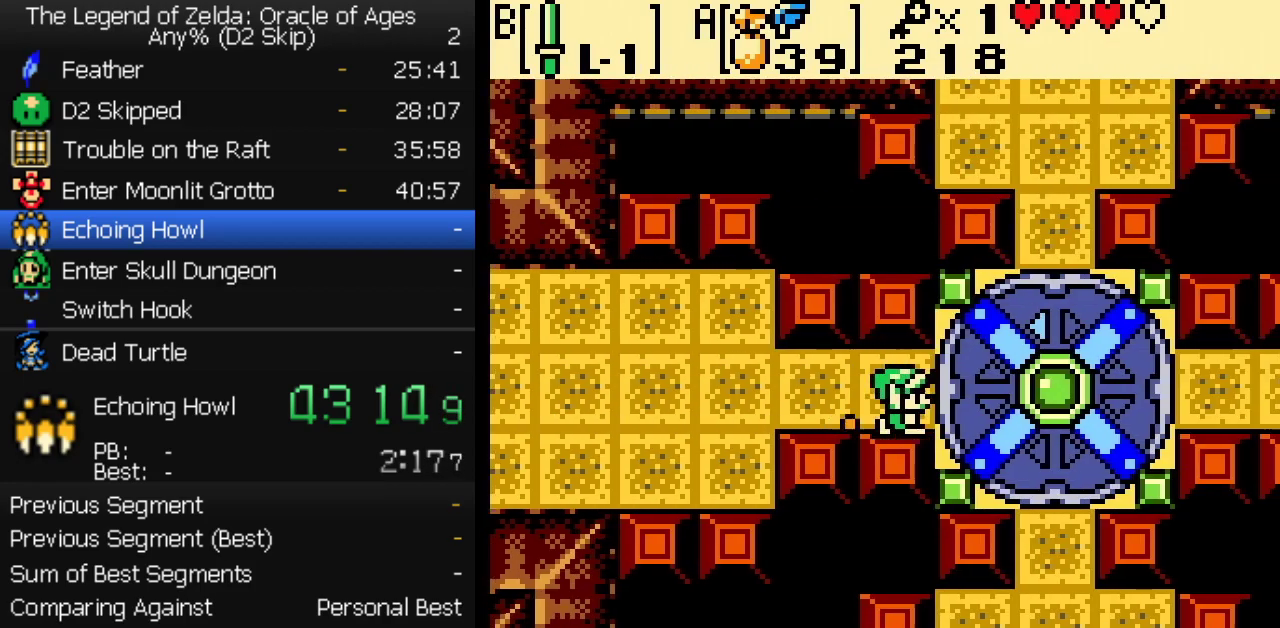
{"buttons": ["DPAD_DOWN"], "events": [[300, "DPAD_DOWN", "down"], [317, "DPAD_RIGHT", "up"]]}
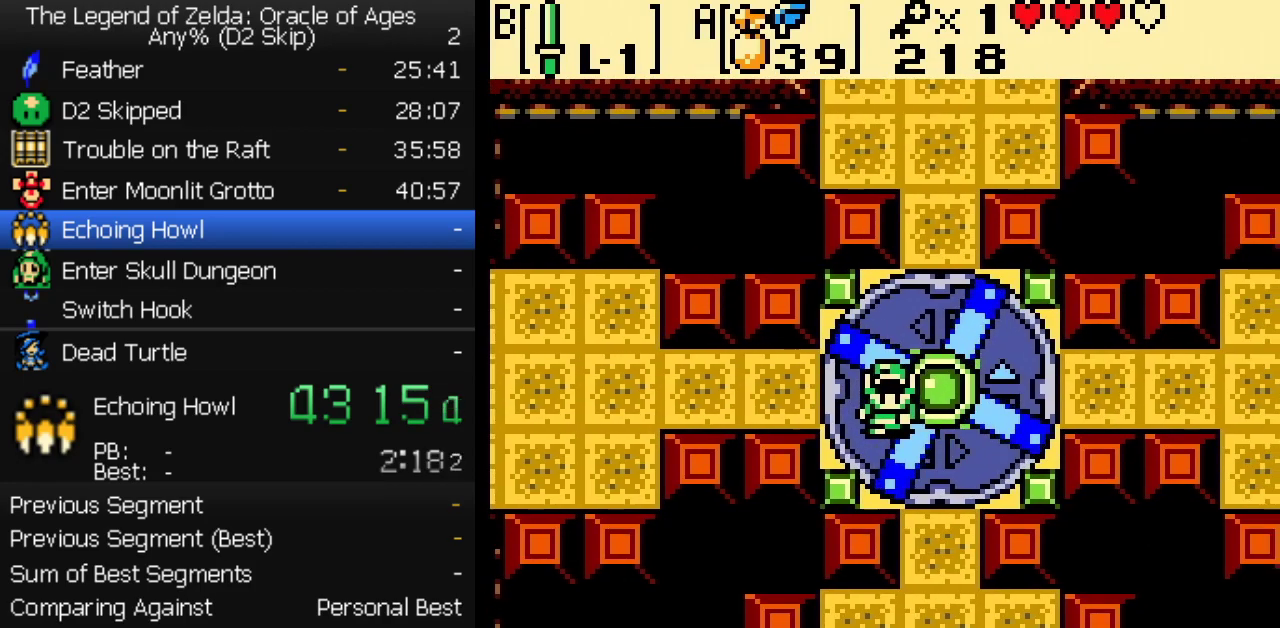
{"buttons": ["A", "DPAD_DOWN"], "events": [[483, "A", "down"]]}
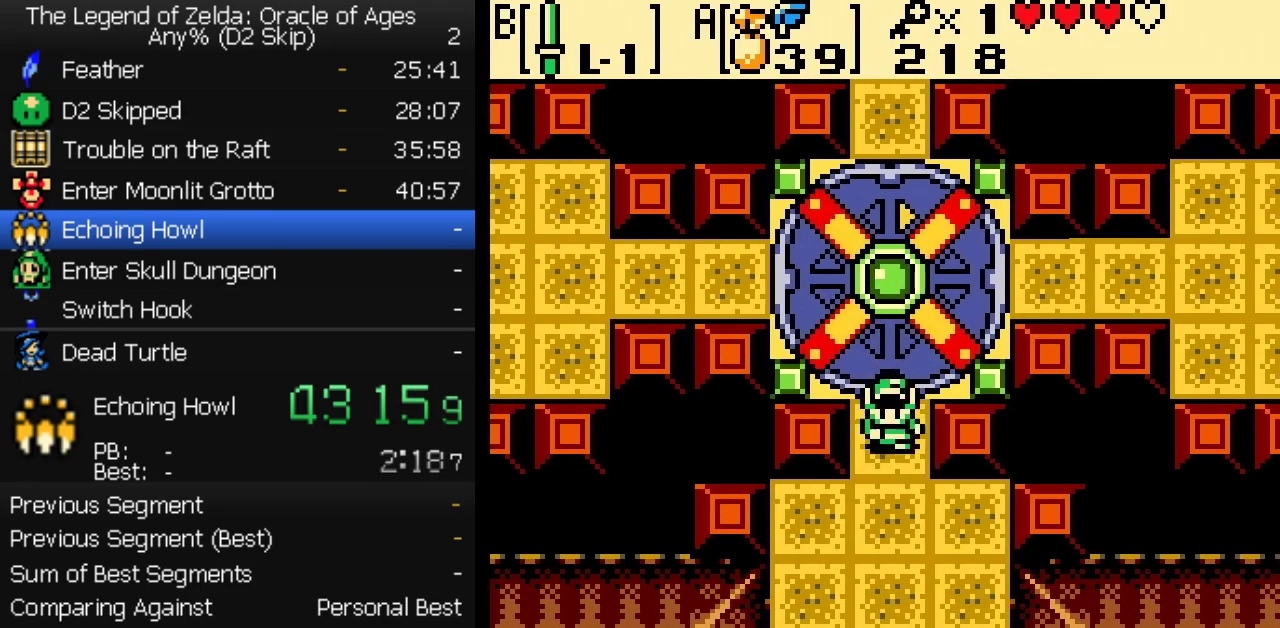
{"buttons": ["DPAD_DOWN"], "events": [[50, "A", "up"], [200, "DPAD_LEFT", "down"], [267, "DPAD_LEFT", "up"]]}
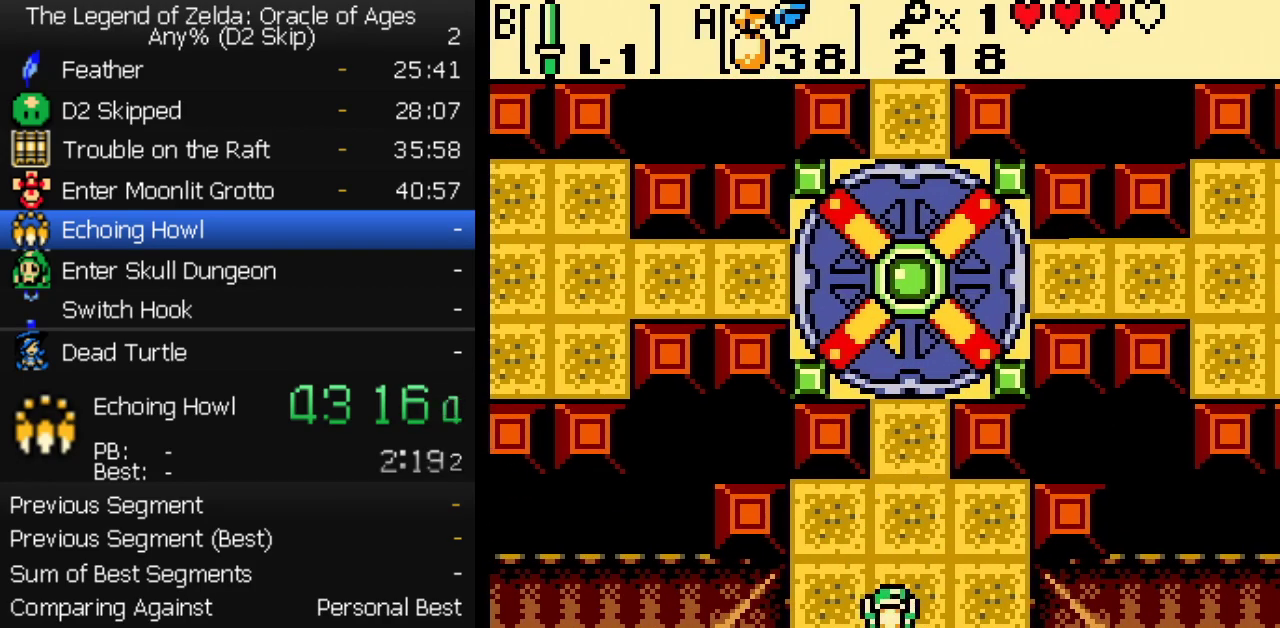
{"buttons": ["DPAD_DOWN"], "events": []}
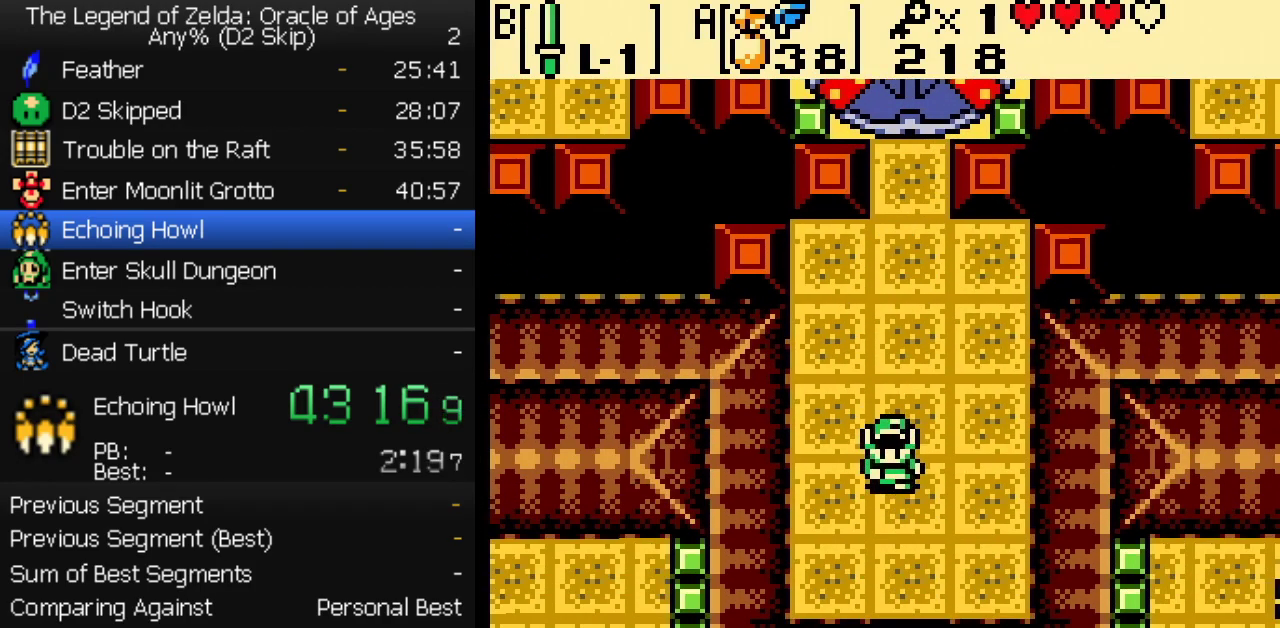
{"buttons": ["DPAD_DOWN"], "events": []}
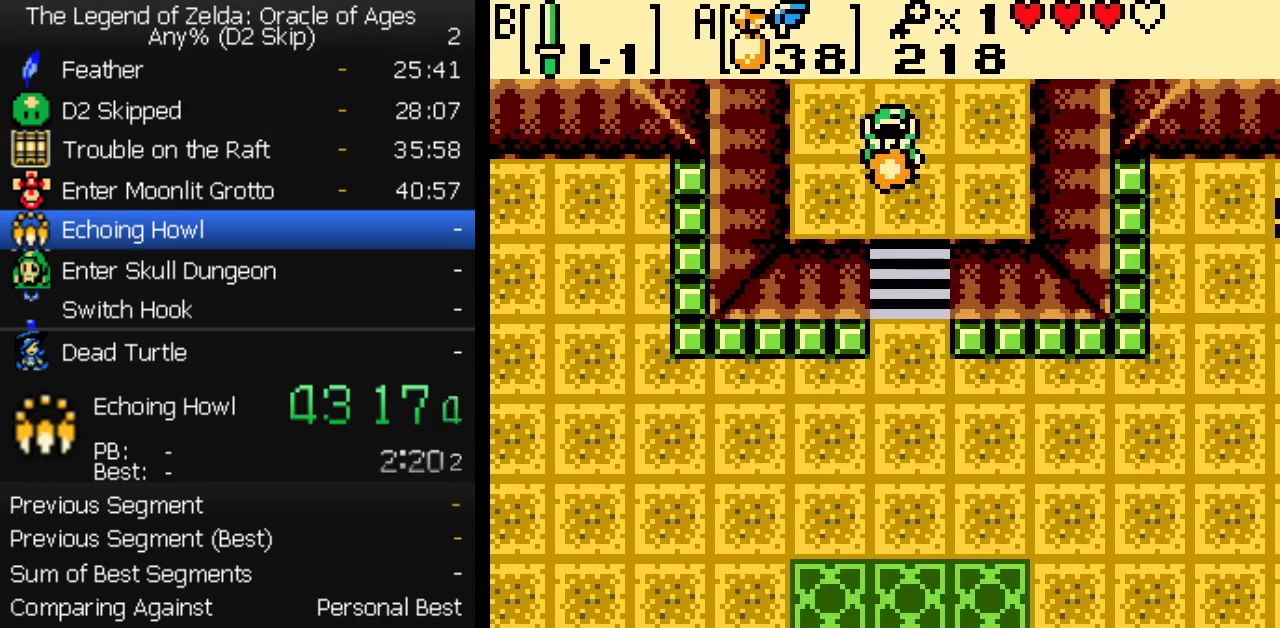
{"buttons": ["DPAD_DOWN"], "events": []}
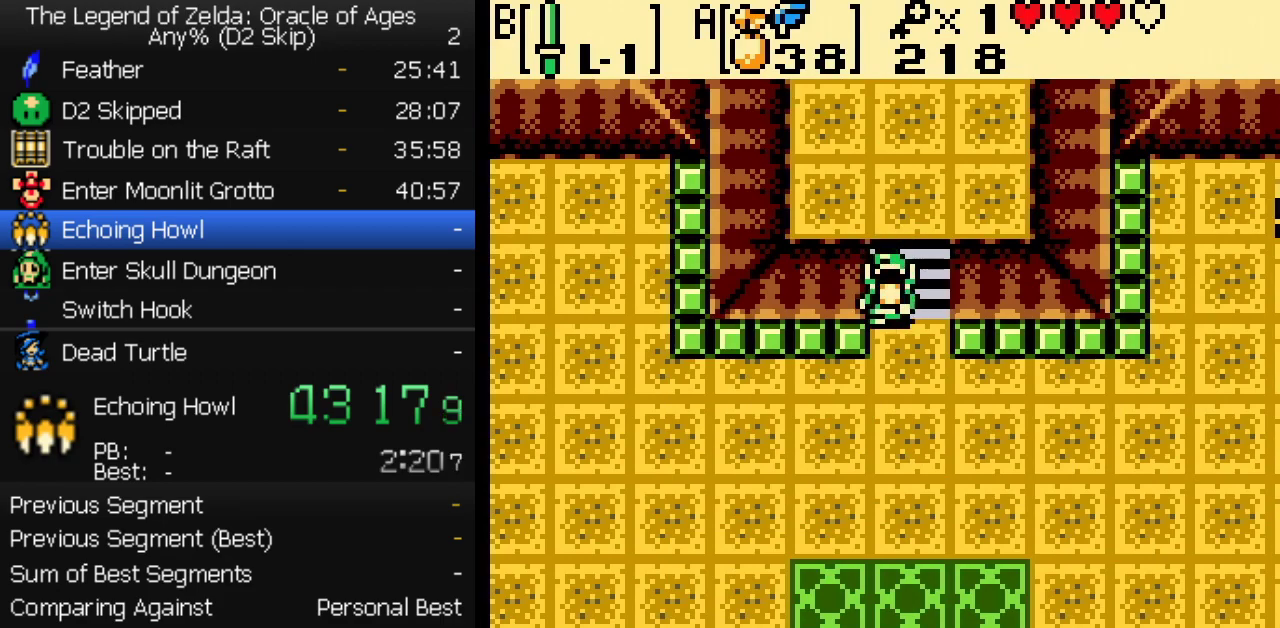
{"buttons": ["DPAD_DOWN", "DPAD_LEFT"], "events": [[117, "DPAD_LEFT", "down"], [150, "DPAD_DOWN", "up"], [383, "DPAD_DOWN", "down"]]}
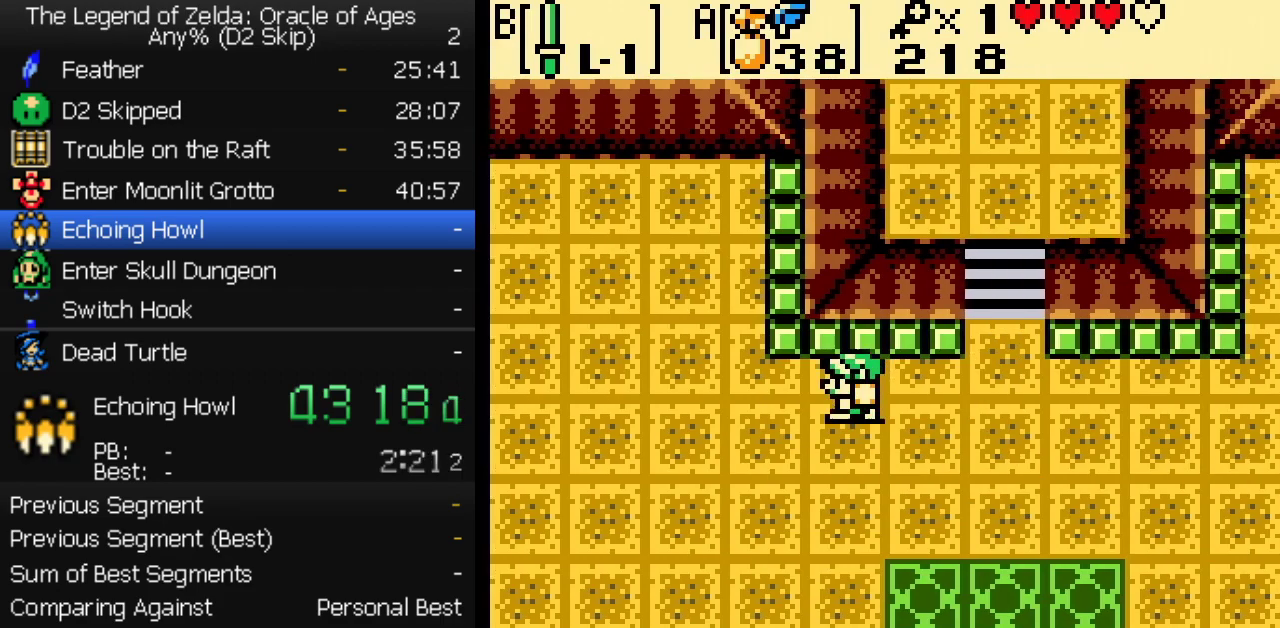
{"buttons": ["DPAD_LEFT"], "events": [[17, "DPAD_DOWN", "up"]]}
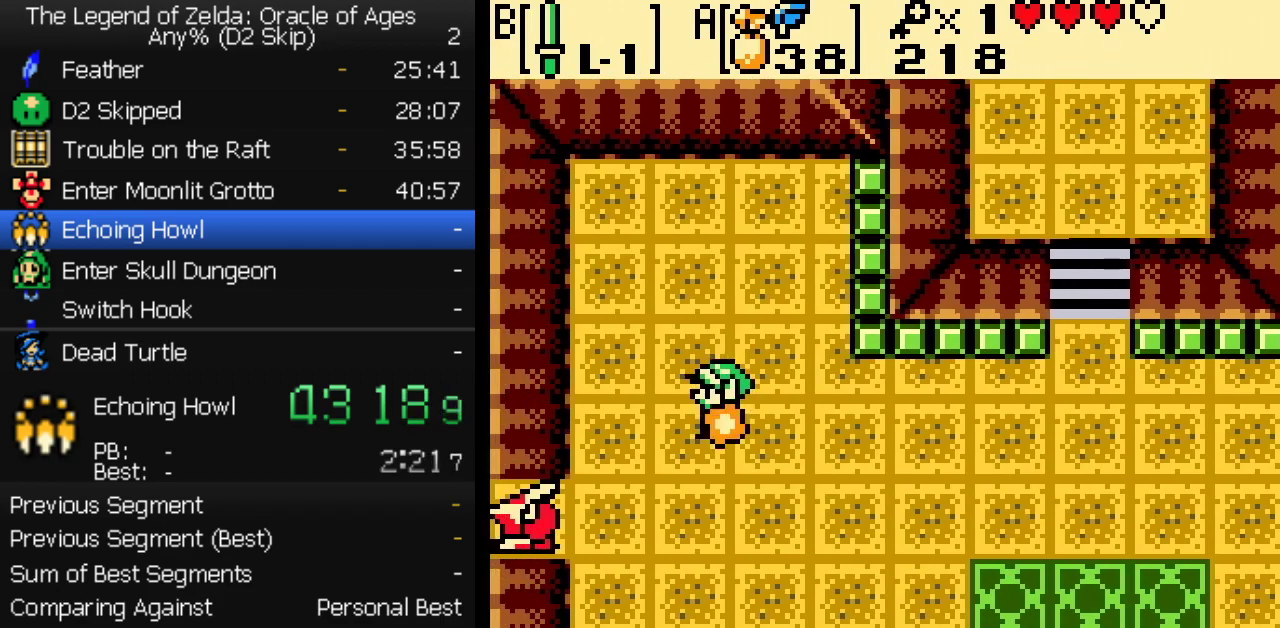
{"buttons": ["DPAD_DOWN"], "events": [[267, "DPAD_DOWN", "down"], [283, "DPAD_LEFT", "up"], [333, "B", "down"], [400, "B", "up"]]}
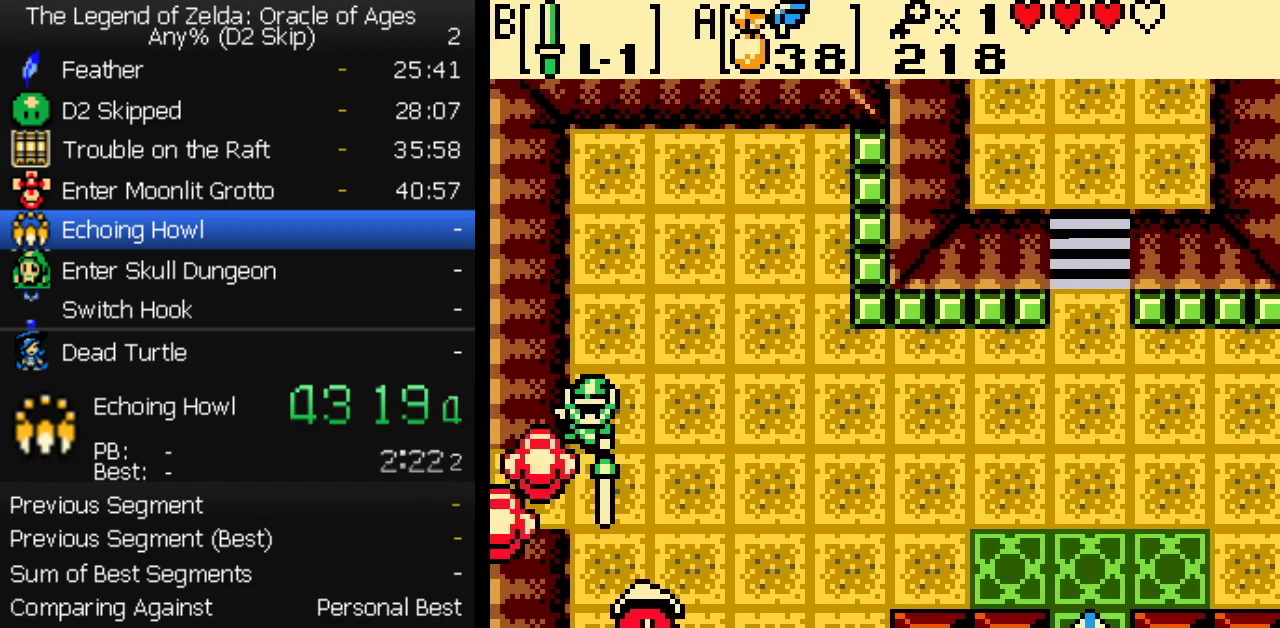
{"buttons": [], "events": [[233, "DPAD_LEFT", "down"], [267, "DPAD_DOWN", "up"], [350, "DPAD_LEFT", "up"]]}